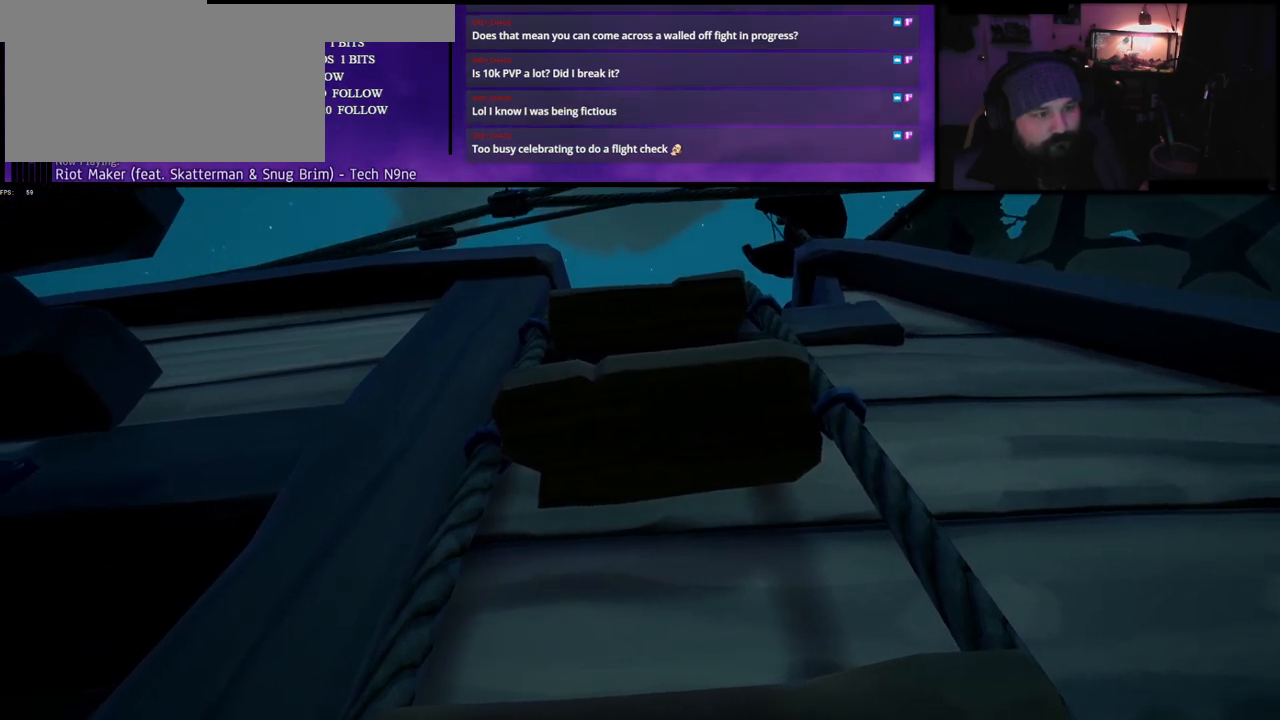
Gameplay with keyboard; each line is a JSON object with the keys held at the frame after it. "events" lists presses ("down") and releases ("up") of "a", "c", "caps_lock", "d", "e", "f", "q", "r", "s", "shift", "space", "w", "x" and "z" between this image and that frame as [ms after this image, input, new state], when the widget could be followed in between. No other keys are recorded. Mouse input is not recorded.
{"keys": ["w"], "events": [[167, "w", "down"]]}
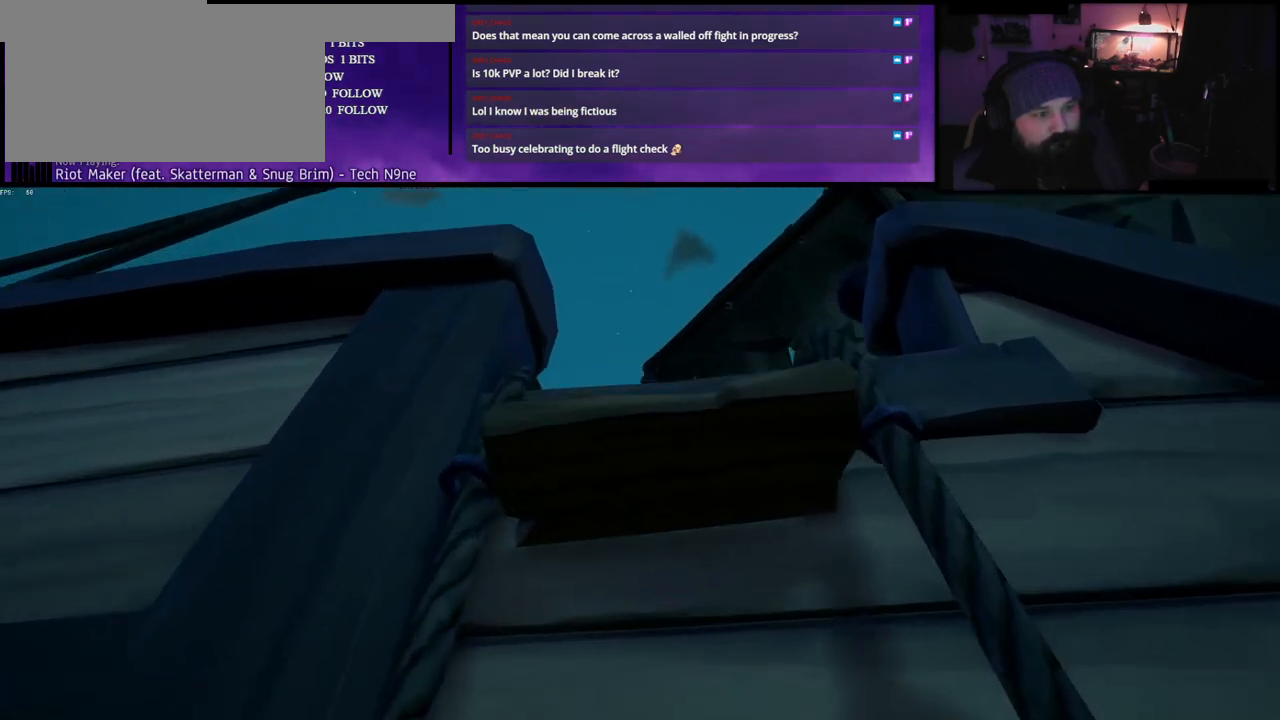
{"keys": ["w"], "events": []}
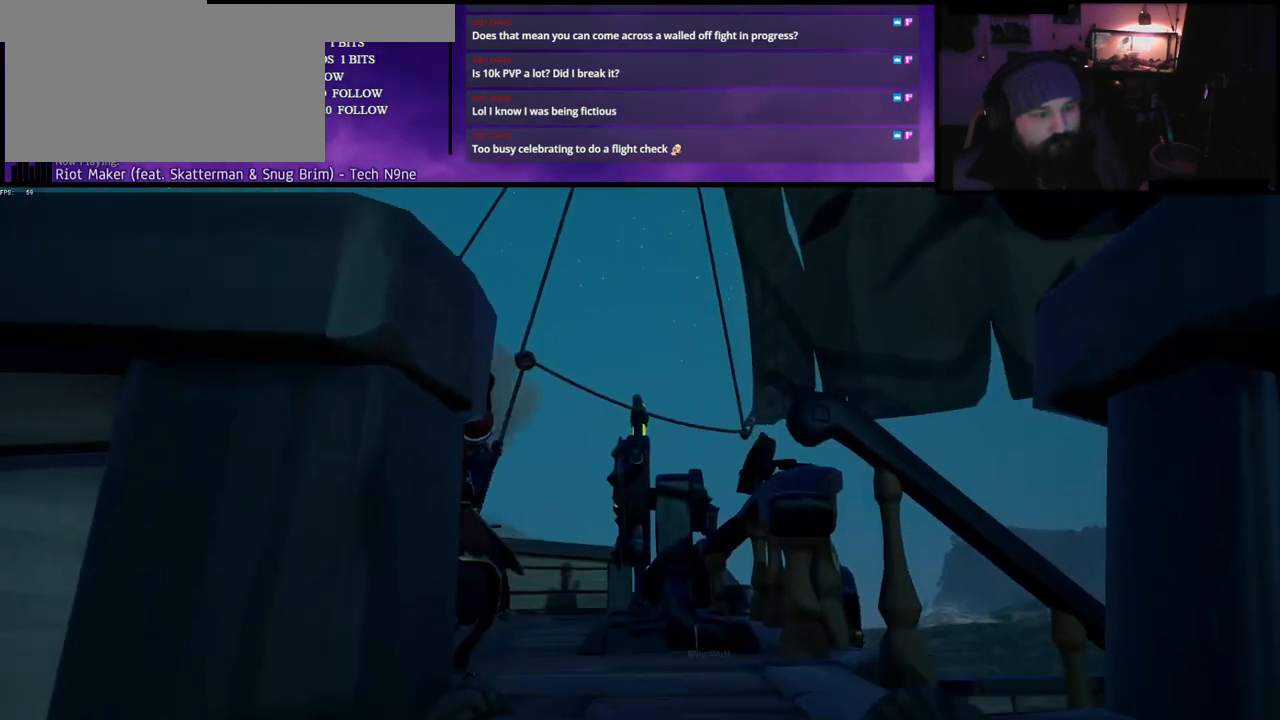
{"keys": ["w"], "events": []}
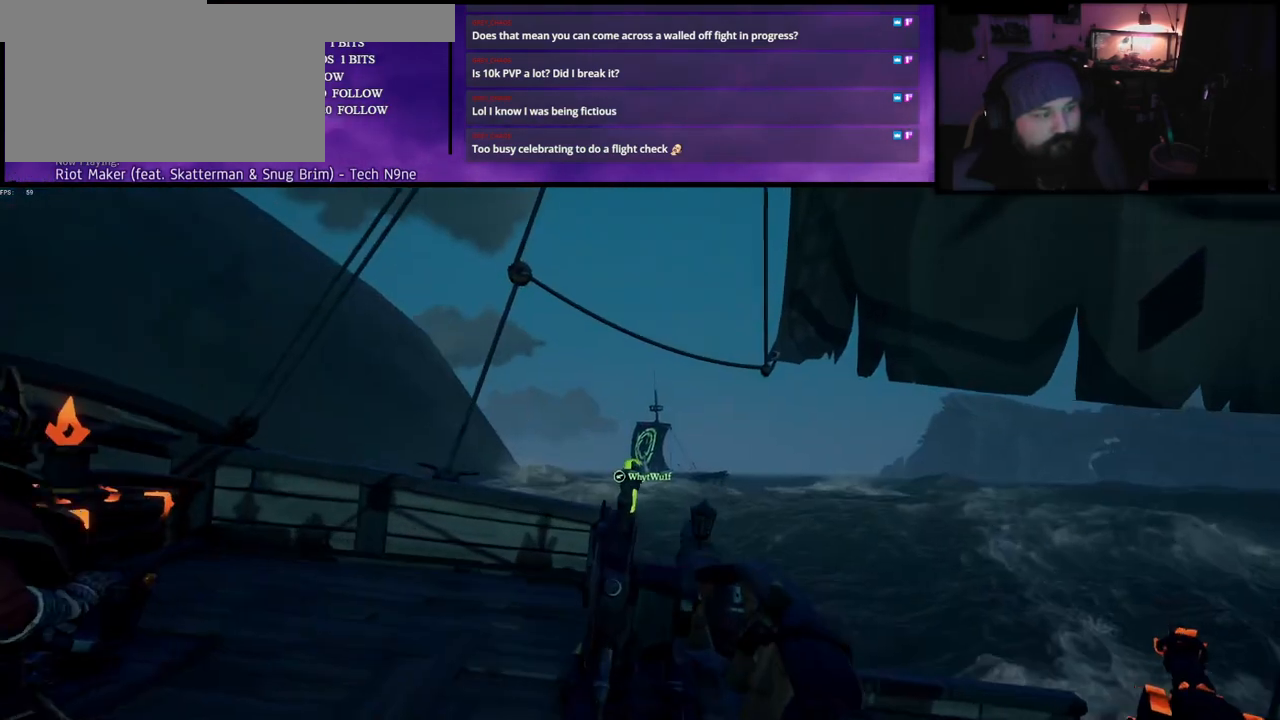
{"keys": ["w"], "events": [[267, "d", "down"], [350, "d", "up"]]}
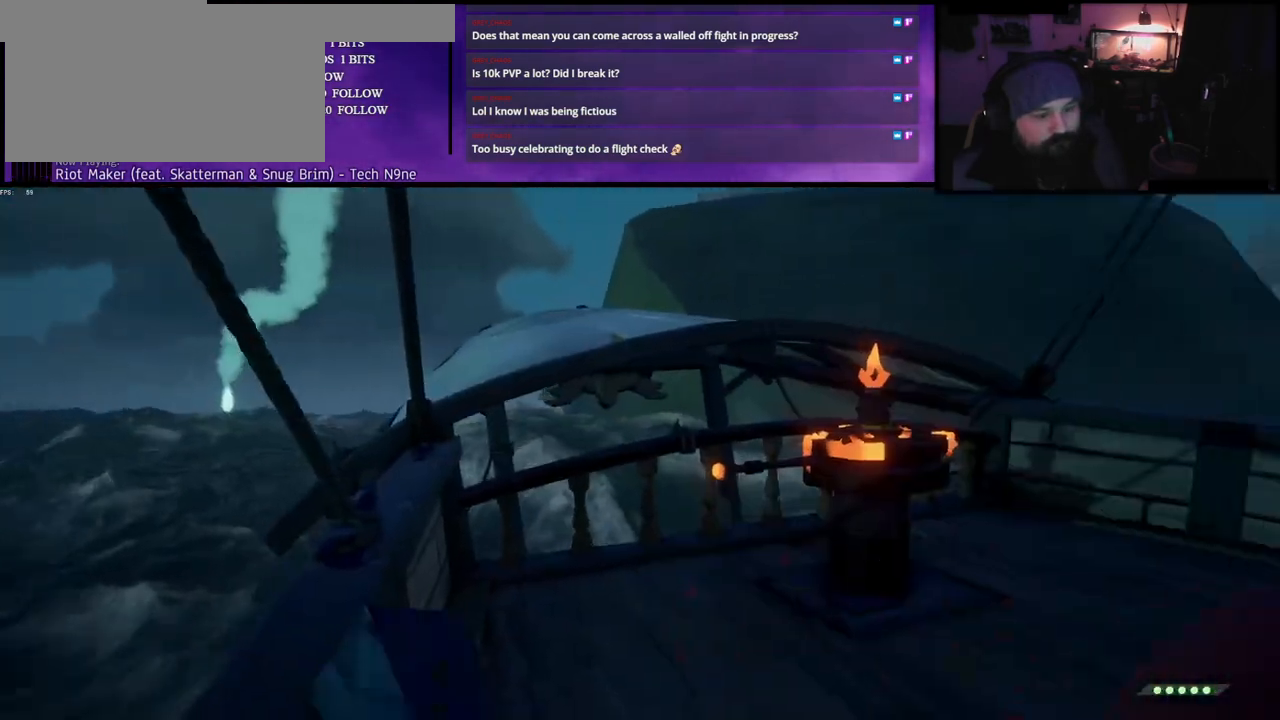
{"keys": ["a", "s"], "events": [[33, "a", "down"], [117, "w", "up"], [167, "w", "down"], [350, "w", "up"], [433, "s", "down"]]}
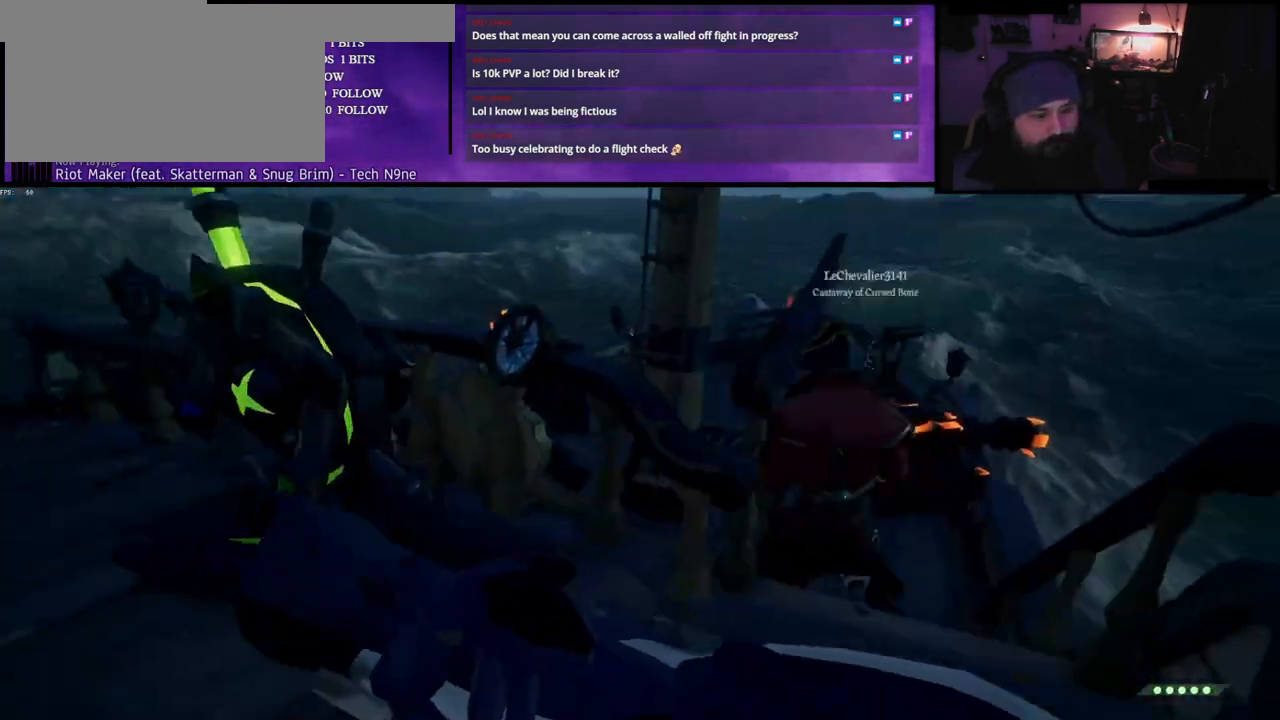
{"keys": ["a", "s"], "events": [[117, "a", "up"], [300, "a", "down"]]}
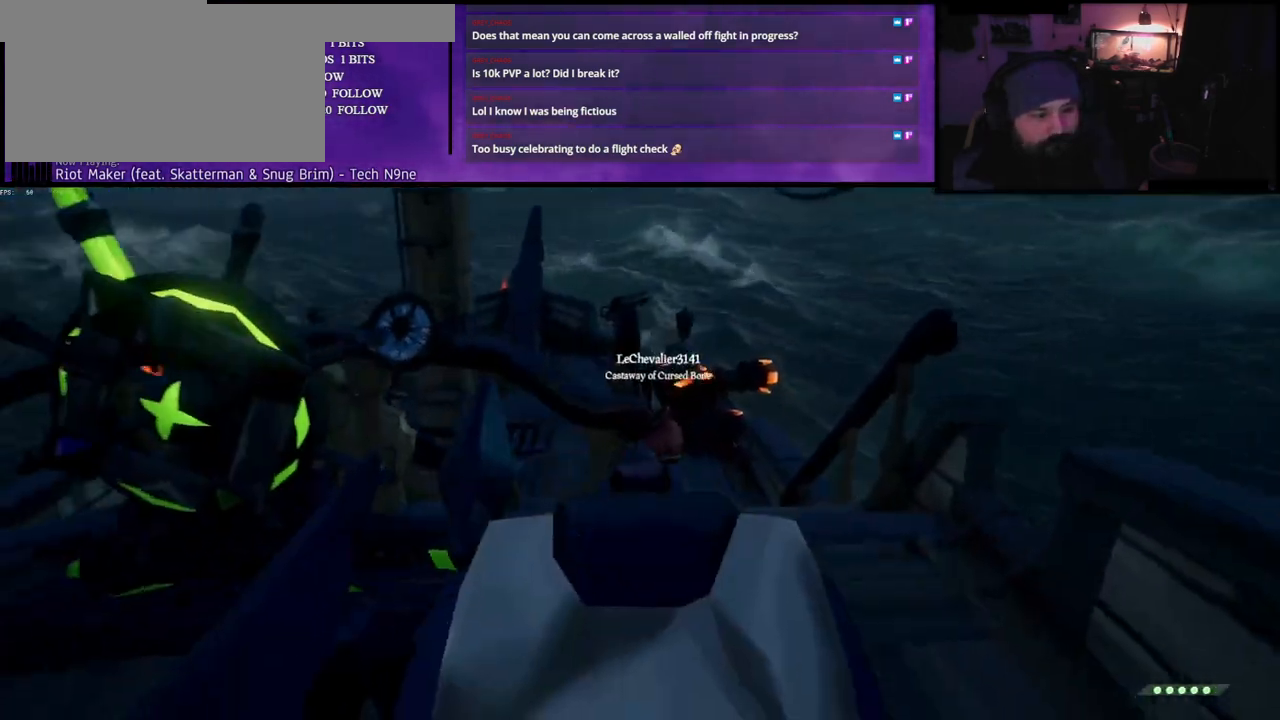
{"keys": ["a"], "events": [[83, "a", "up"], [200, "s", "up"], [317, "w", "down"], [433, "w", "up"], [483, "a", "down"]]}
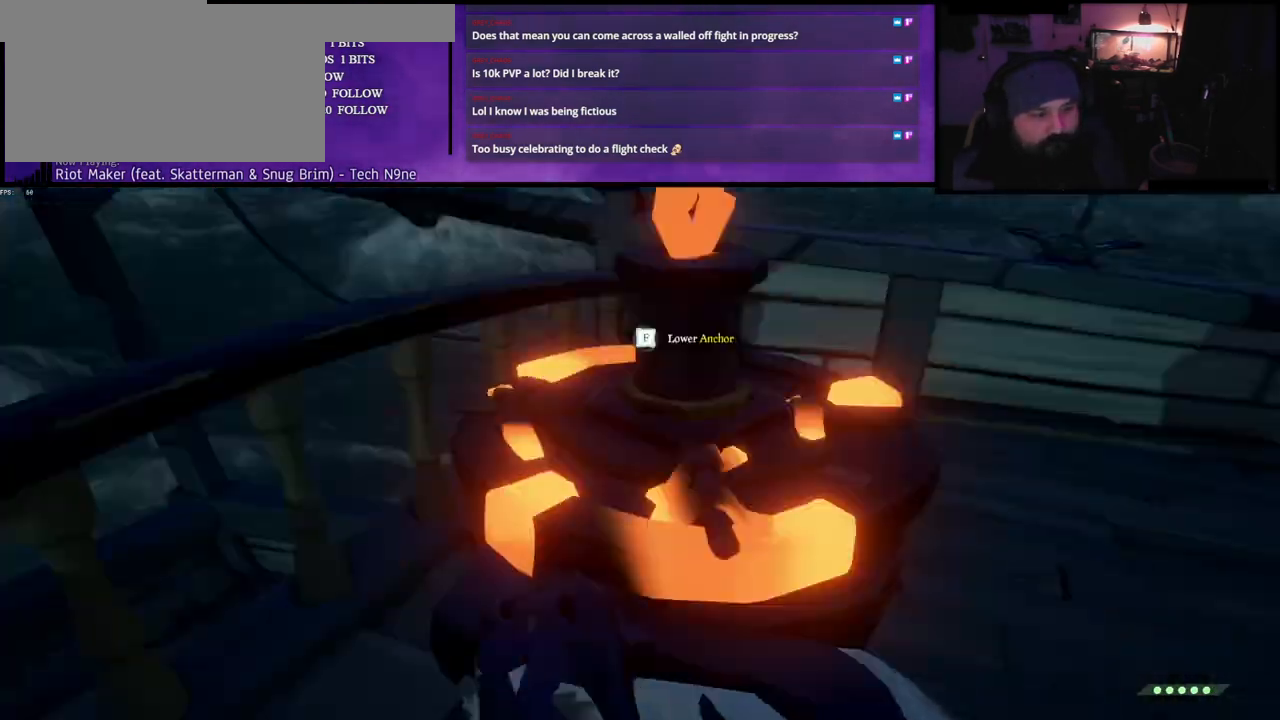
{"keys": ["f"], "events": [[150, "f", "down"], [367, "a", "up"]]}
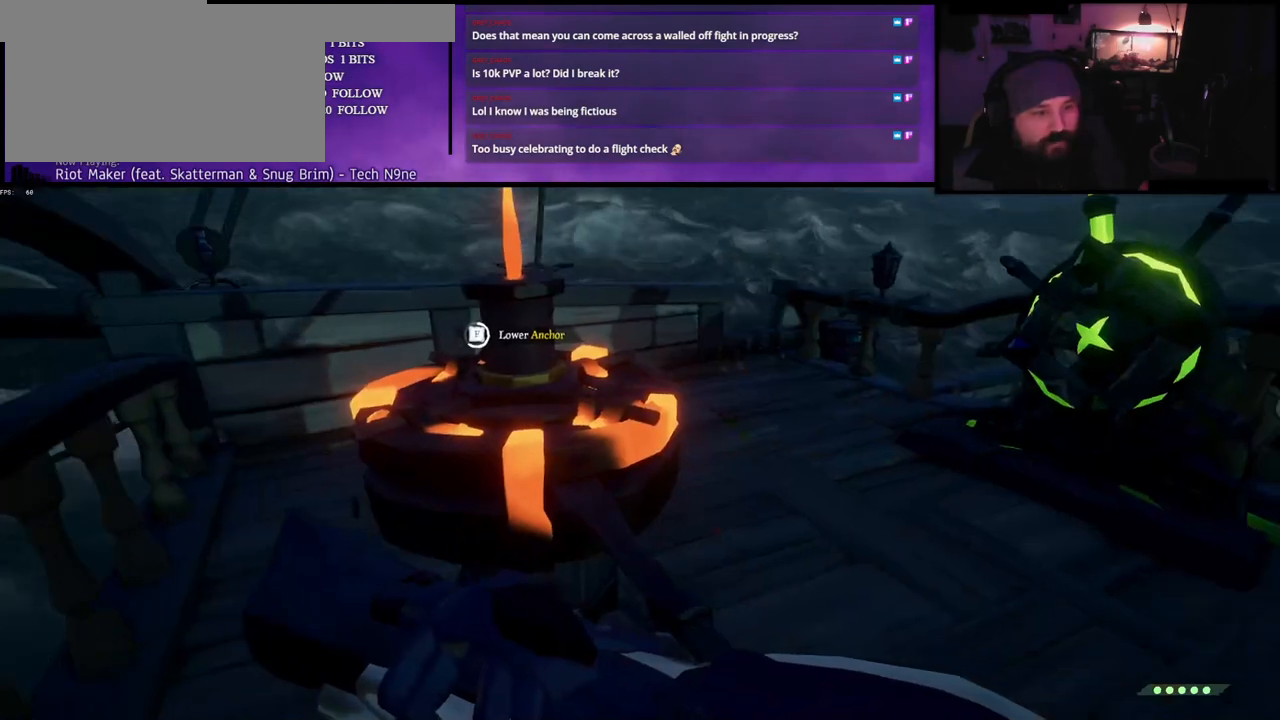
{"keys": ["a"], "events": [[400, "a", "down"], [417, "f", "up"], [433, "w", "down"], [500, "w", "up"]]}
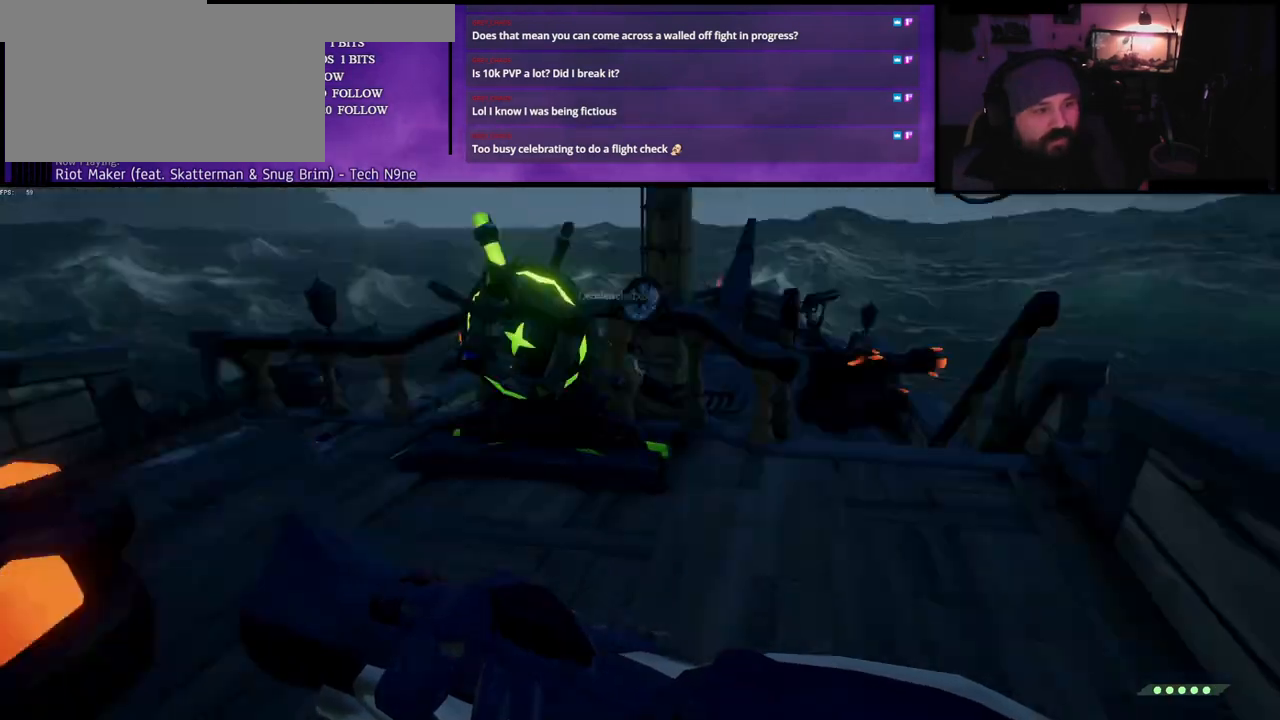
{"keys": ["w"], "events": [[133, "a", "up"], [133, "w", "down"]]}